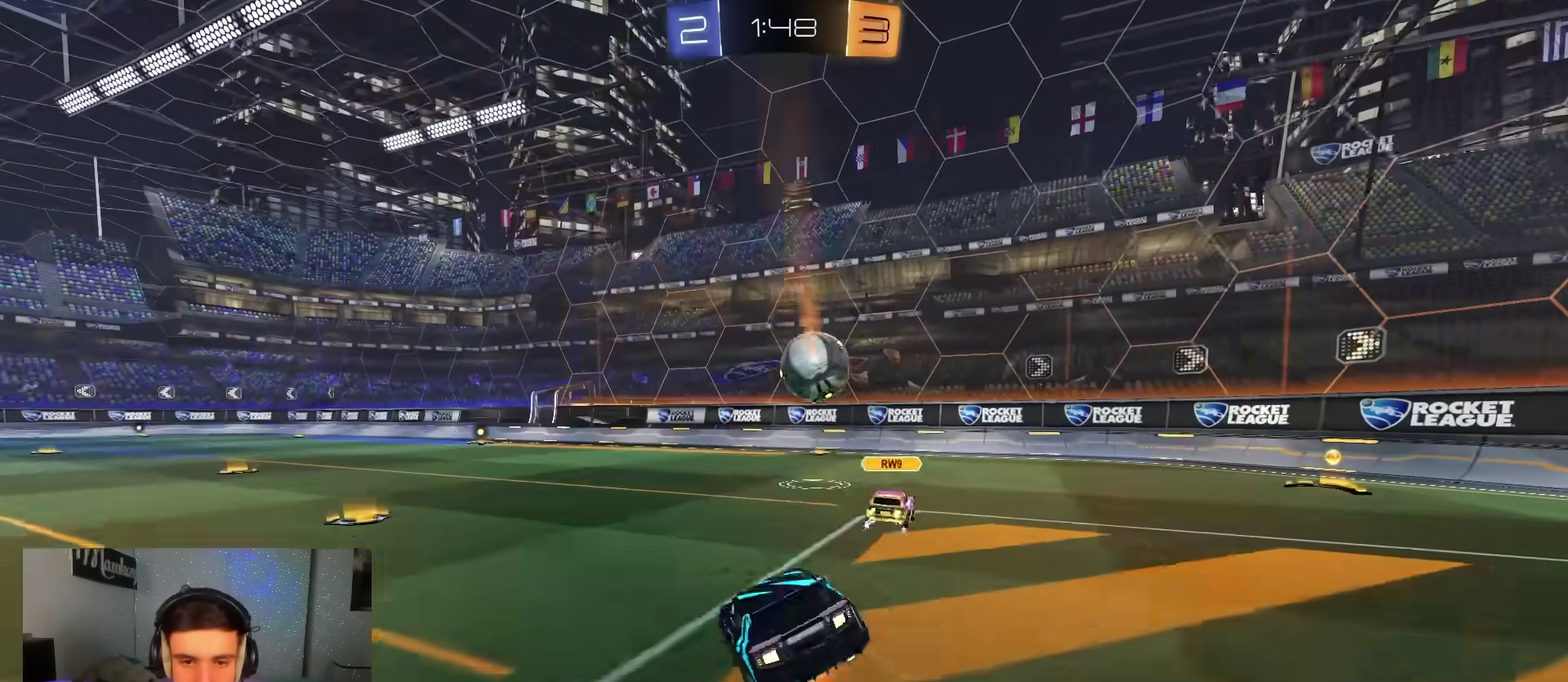
Gameplay with a controller (Xbox layout); each line is a JSON object with the inputs held at the frame after it (dt_ms = milliseconds from this image to that frame). "events" lists button and stick changes between this image and that frame as [ms after this image, input, new state], when the widget could be followed in between. Not read: HOME.
{"dt_ms": 300, "buttons": ["X", "R2"], "left_stick": "down-left", "right_stick": "center", "events": [[183, "B", "up"], [233, "L2", "up"], [267, "A", "up"]]}
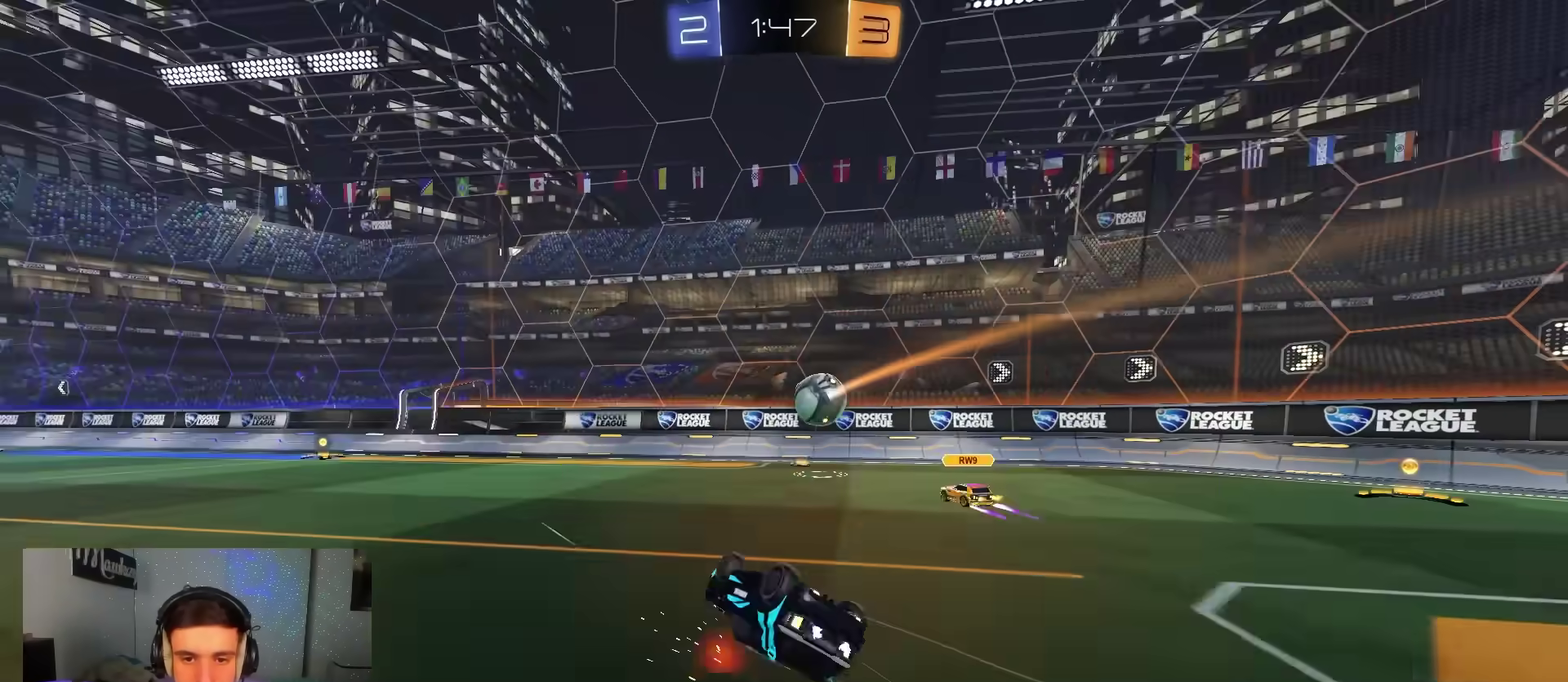
{"dt_ms": 700, "buttons": ["R2"], "left_stick": "center", "right_stick": "center", "events": [[50, "R2", "up"], [433, "R2", "down"], [467, "X", "up"], [533, "left_stick", "center"]]}
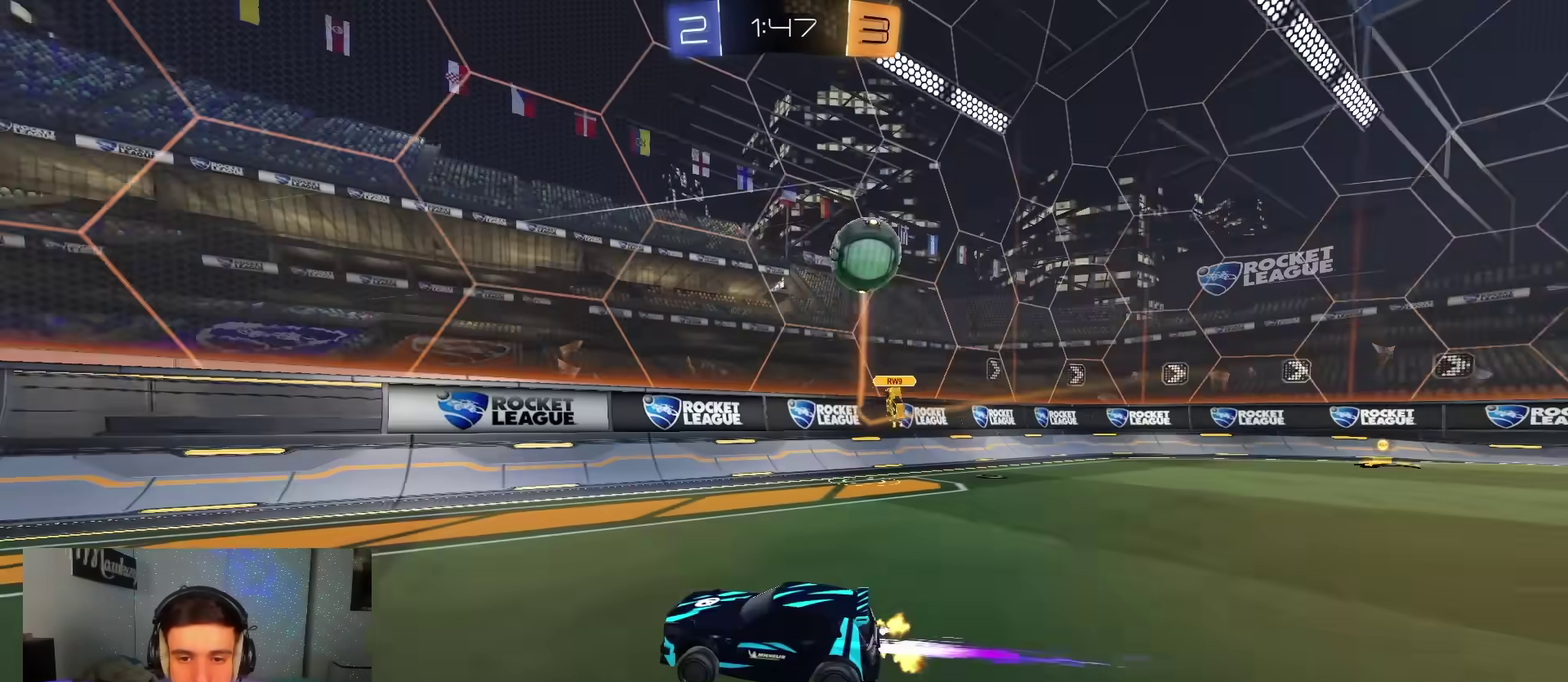
{"dt_ms": 300, "buttons": ["R2"], "left_stick": "center", "right_stick": "center", "events": [[17, "B", "down"], [167, "B", "up"], [167, "left_stick", "left"], [267, "left_stick", "center"]]}
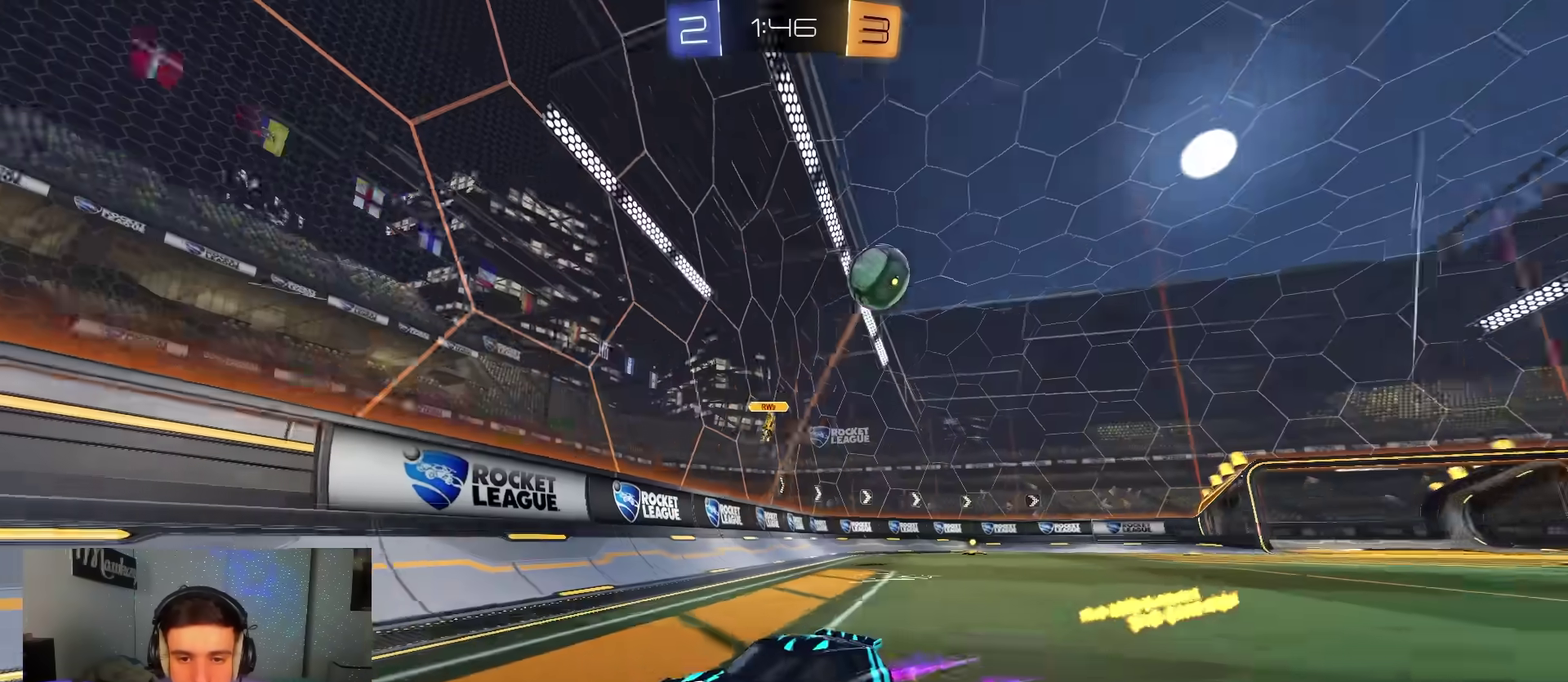
{"dt_ms": 600, "buttons": ["R2"], "left_stick": "left", "right_stick": "center", "events": [[67, "left_stick", "down-left"], [333, "left_stick", "left"]]}
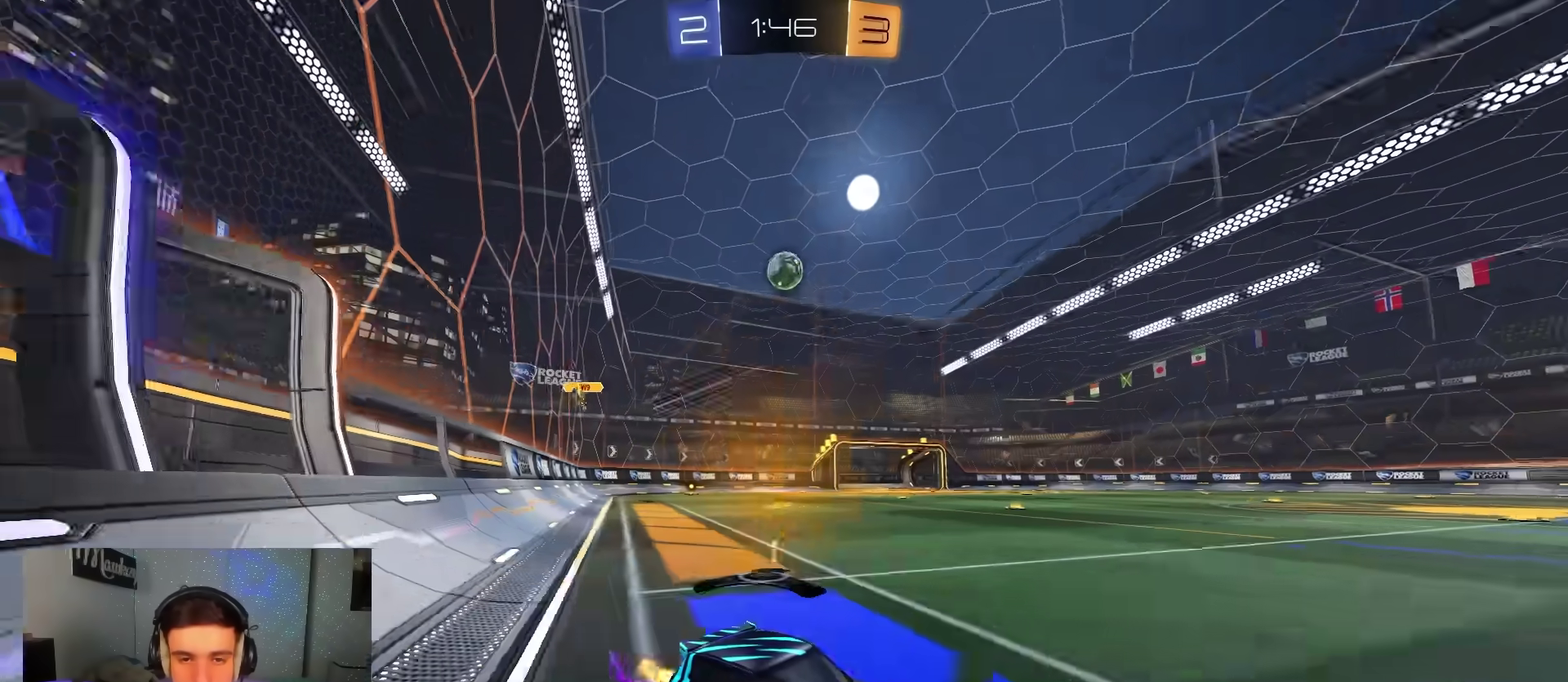
{"dt_ms": 400, "buttons": ["R2"], "left_stick": "center", "right_stick": "center", "events": [[33, "left_stick", "center"]]}
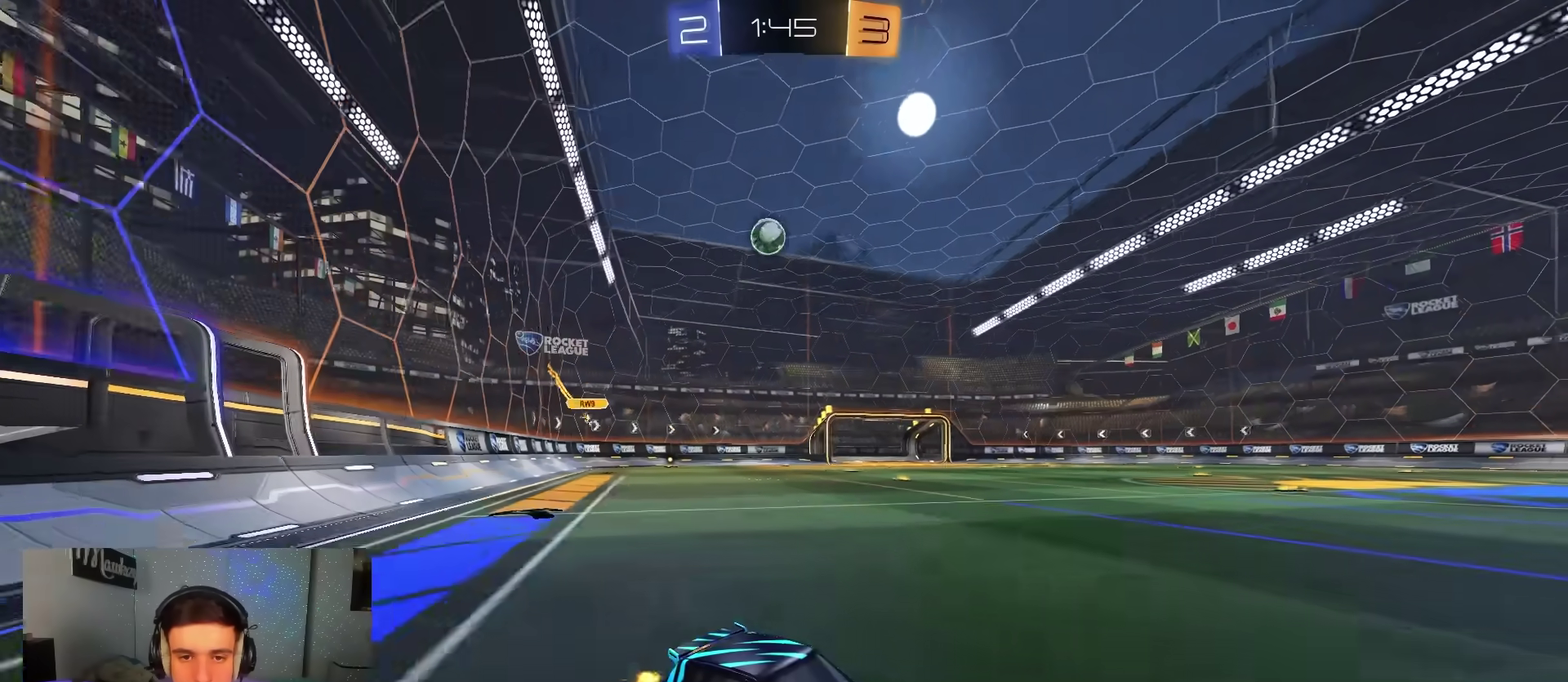
{"dt_ms": 500, "buttons": ["R2"], "left_stick": "center", "right_stick": "center", "events": [[17, "left_stick", "left"], [167, "X", "down"], [317, "X", "up"], [450, "left_stick", "center"]]}
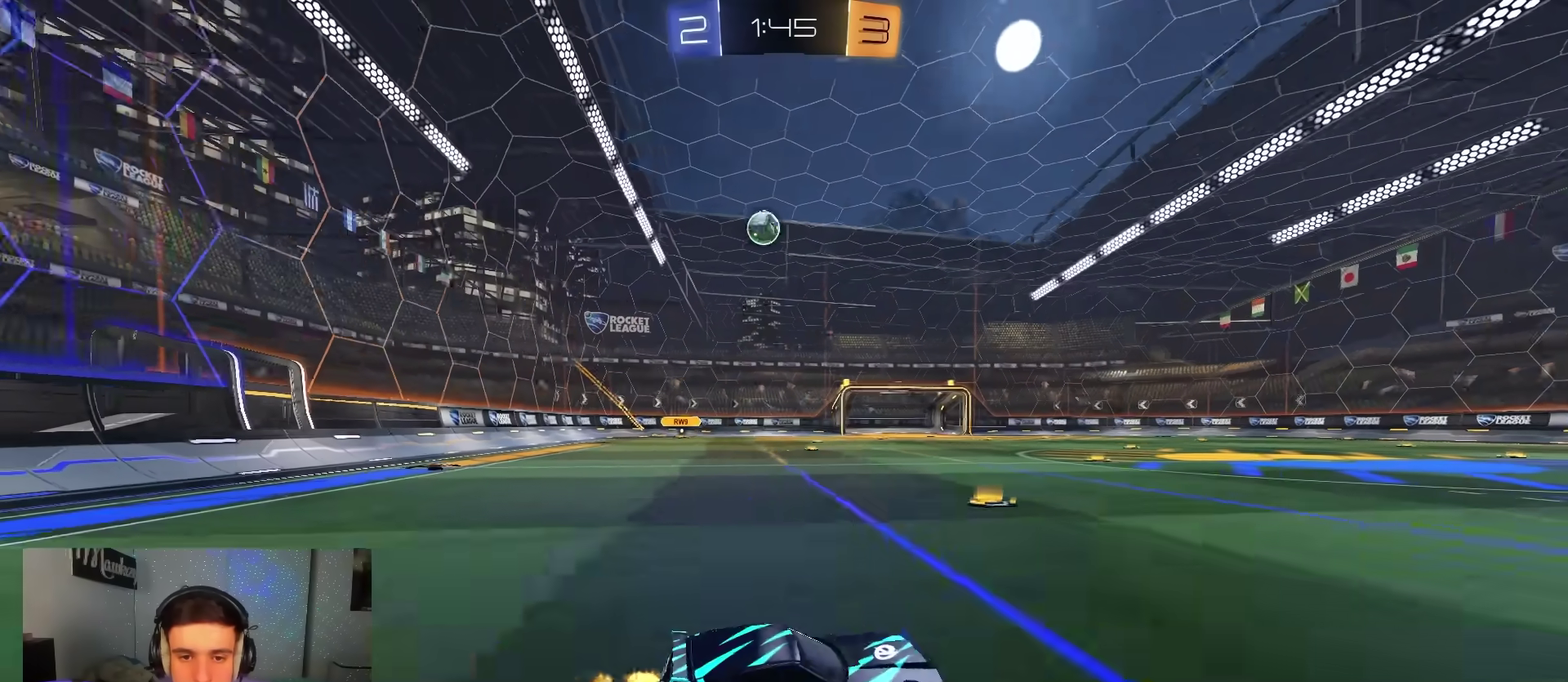
{"dt_ms": 700, "buttons": [], "left_stick": "left", "right_stick": "center", "events": [[67, "left_stick", "left"], [417, "left_stick", "center"], [450, "R2", "up"], [683, "left_stick", "left"]]}
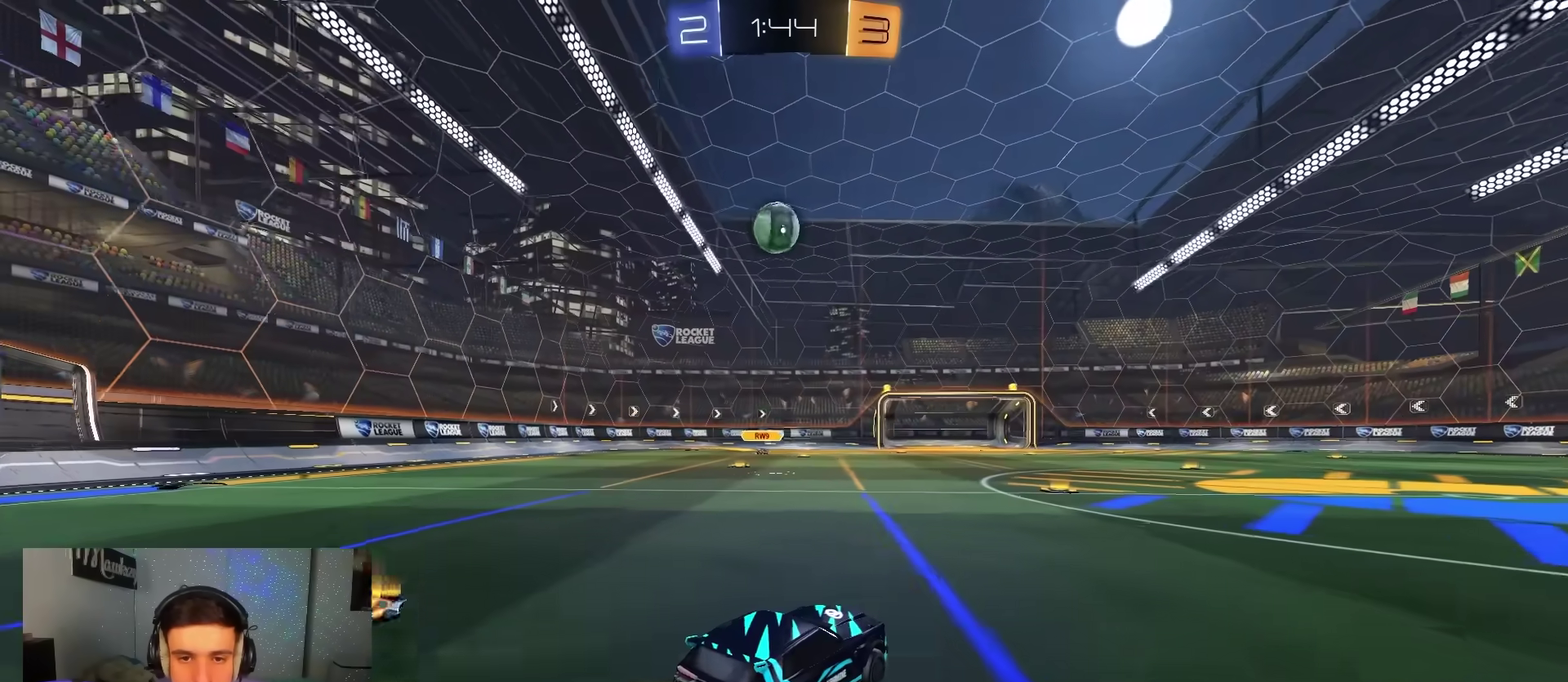
{"dt_ms": 300, "buttons": ["B", "R2"], "left_stick": "center", "right_stick": "center", "events": [[67, "left_stick", "center"], [133, "R2", "down"], [300, "B", "down"]]}
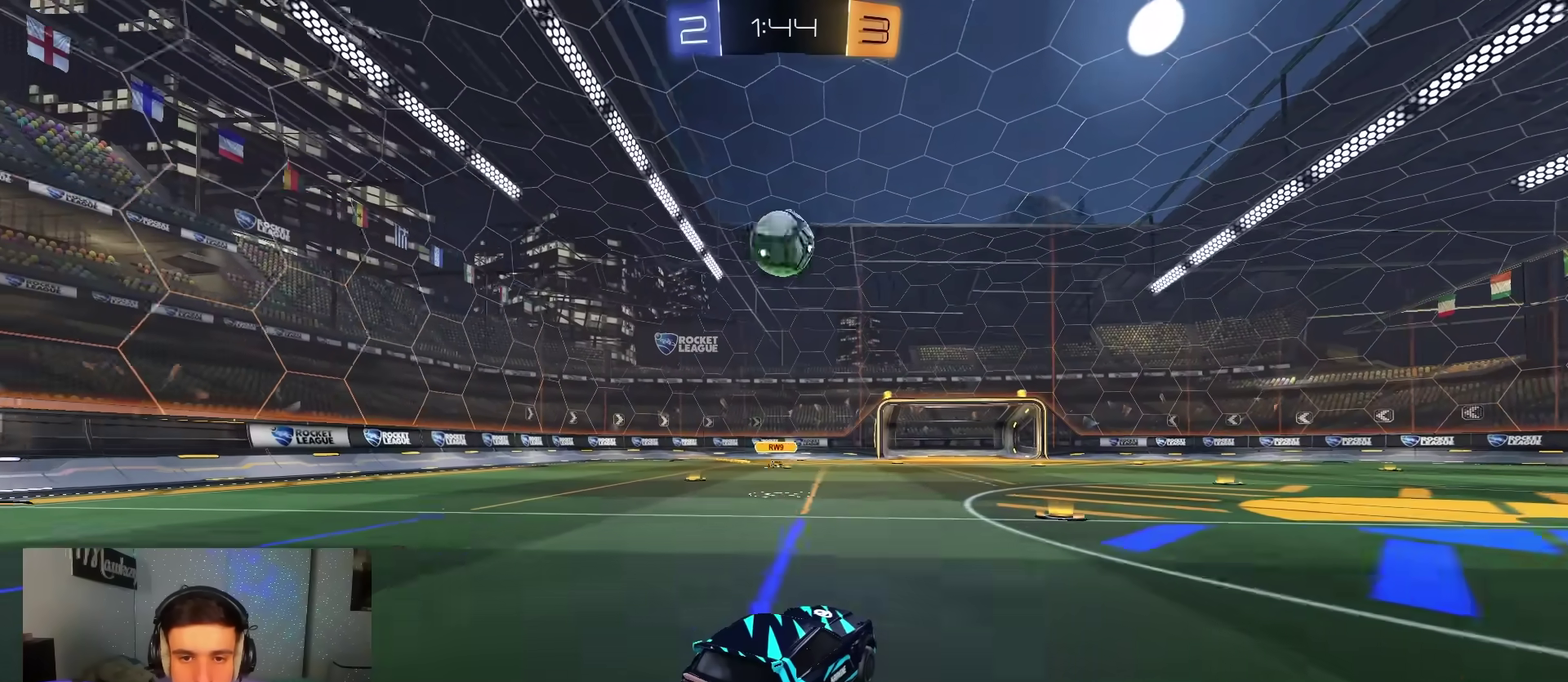
{"dt_ms": 500, "buttons": ["A", "B", "X", "R2", "L3"], "left_stick": "up-left", "right_stick": "center"}
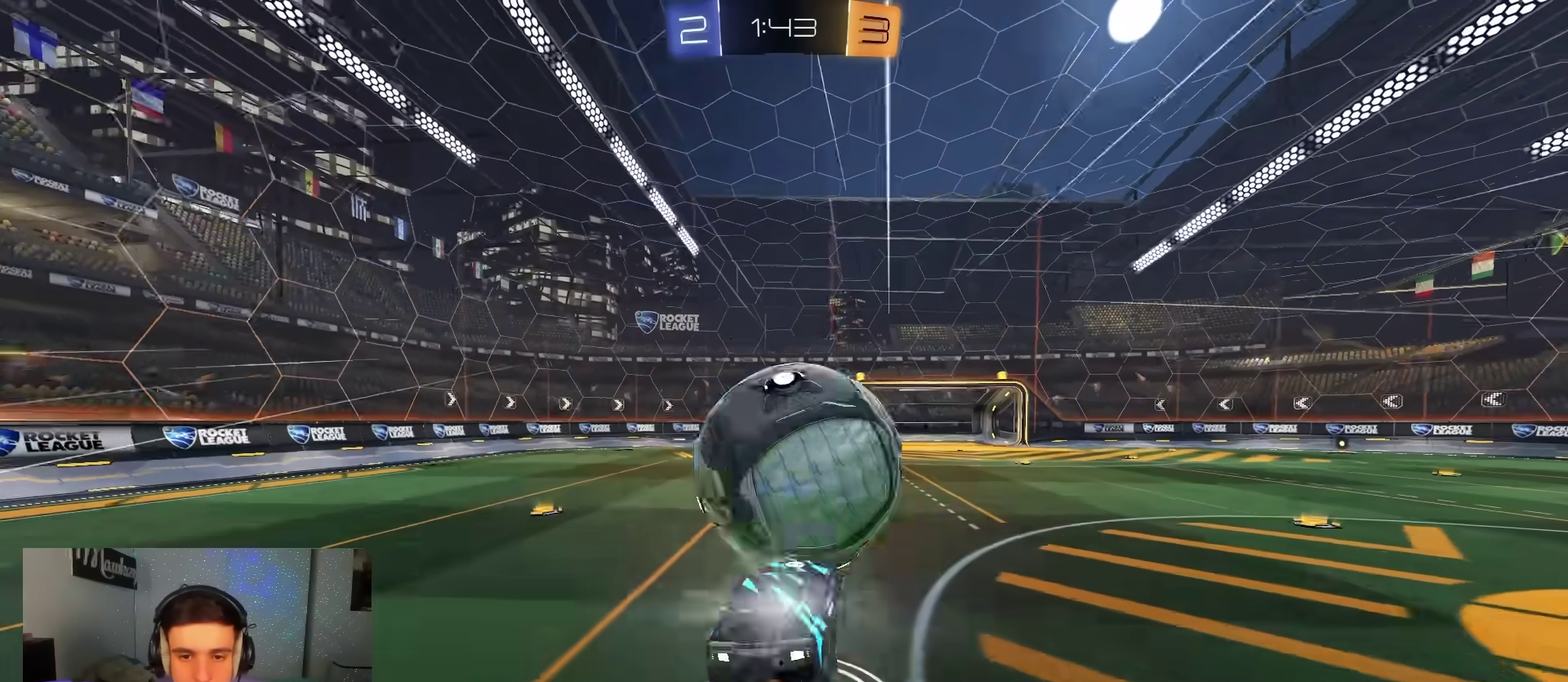
{"dt_ms": 500, "buttons": ["L2", "R1"], "left_stick": "down", "right_stick": "center"}
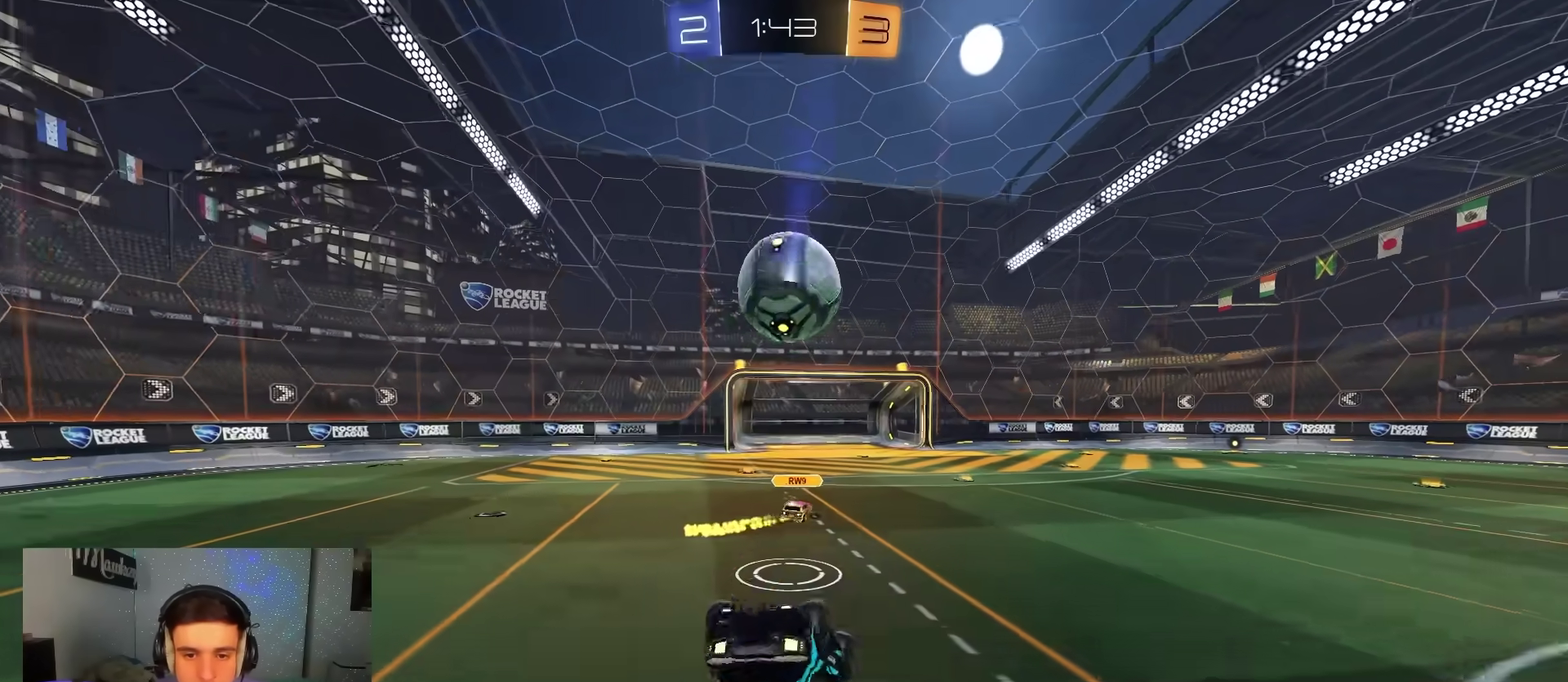
{"dt_ms": 400, "buttons": [], "left_stick": "down-left", "right_stick": "center", "events": [[167, "left_stick", "down-left"], [300, "L2", "up"], [367, "R1", "up"]]}
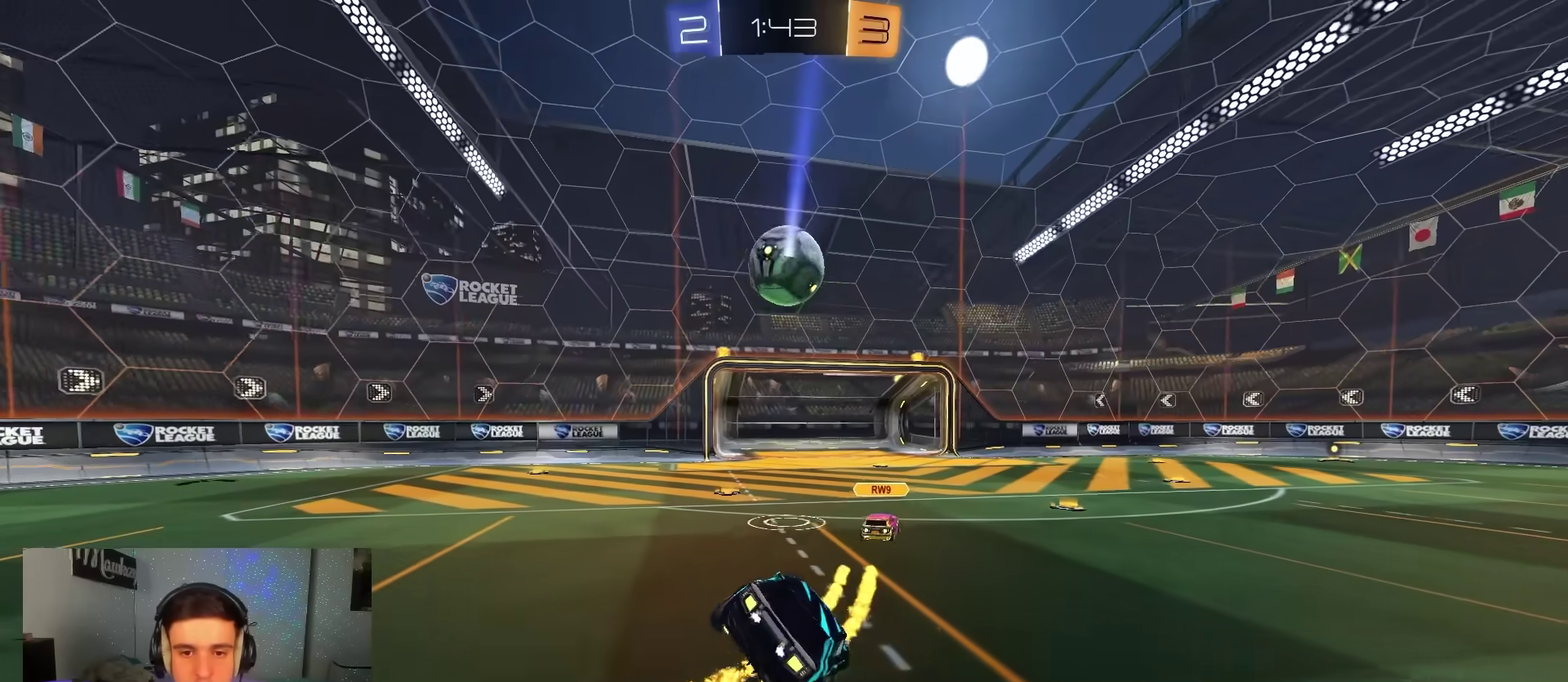
{"dt_ms": 600, "buttons": ["R2"], "left_stick": "right", "right_stick": "center", "events": [[67, "left_stick", "down"], [100, "B", "down"], [100, "R2", "down"], [133, "left_stick", "down-right"], [267, "left_stick", "right"], [317, "B", "up"], [467, "X", "down"], [567, "X", "up"]]}
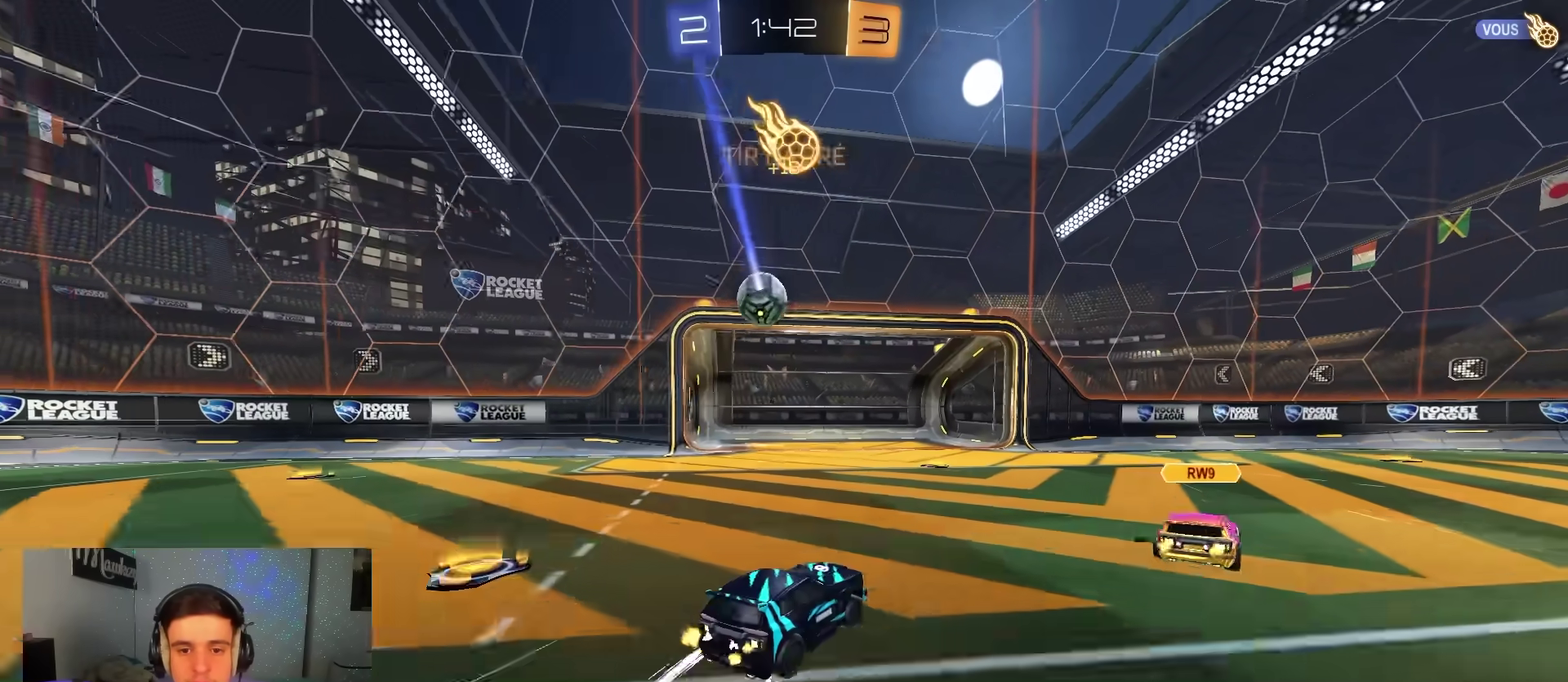
{"dt_ms": 300, "buttons": ["A", "B", "R2"], "left_stick": "right", "right_stick": "center", "events": [[117, "B", "down"], [167, "A", "down"], [217, "A", "up"], [267, "A", "down"]]}
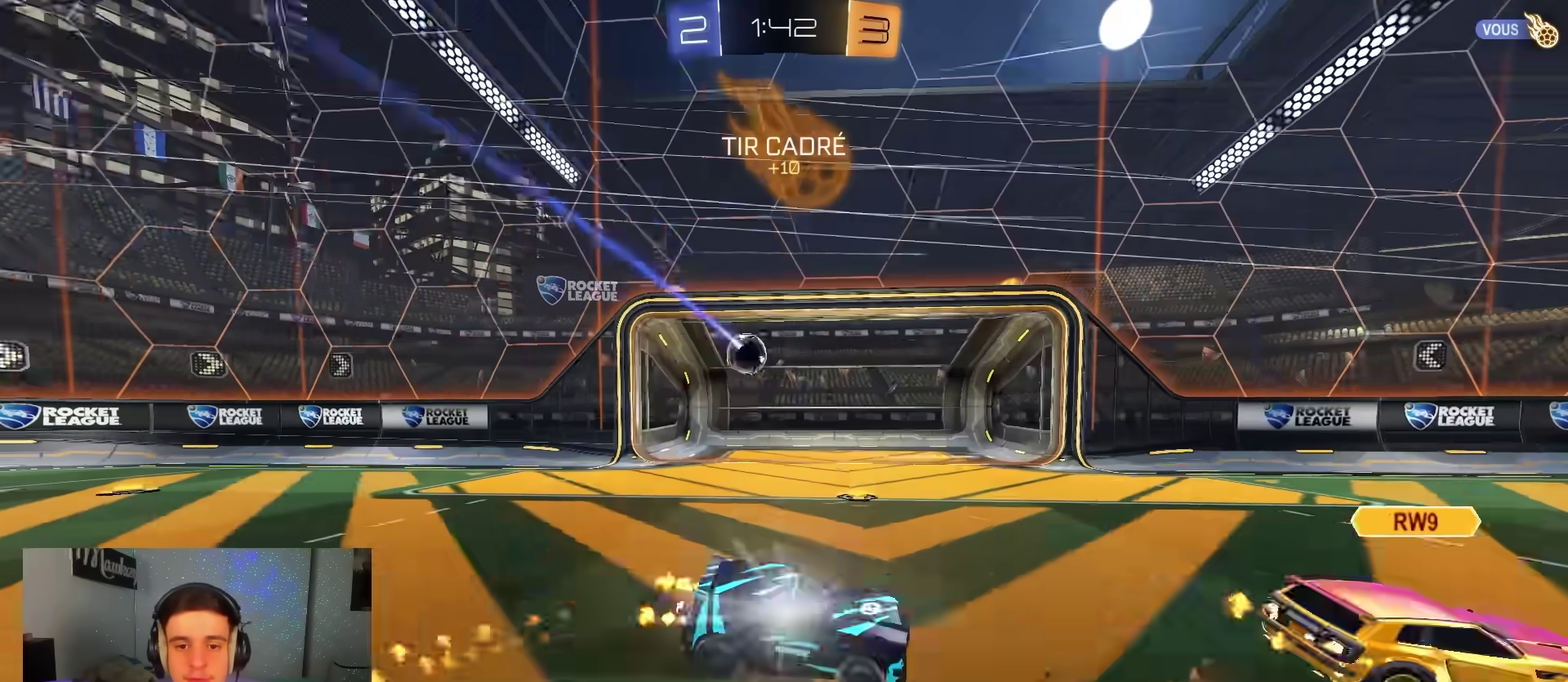
{"dt_ms": 900, "buttons": ["L1"], "left_stick": "down", "right_stick": "center", "events": [[17, "X", "down"], [50, "left_stick", "down-left"], [83, "Y", "down"], [133, "A", "up"], [183, "A", "down"], [183, "X", "up"], [233, "A", "up"], [233, "R2", "up"], [250, "Y", "up"], [433, "L1", "down"], [450, "L2", "down"], [567, "B", "up"], [600, "L2", "up"], [833, "left_stick", "down"]]}
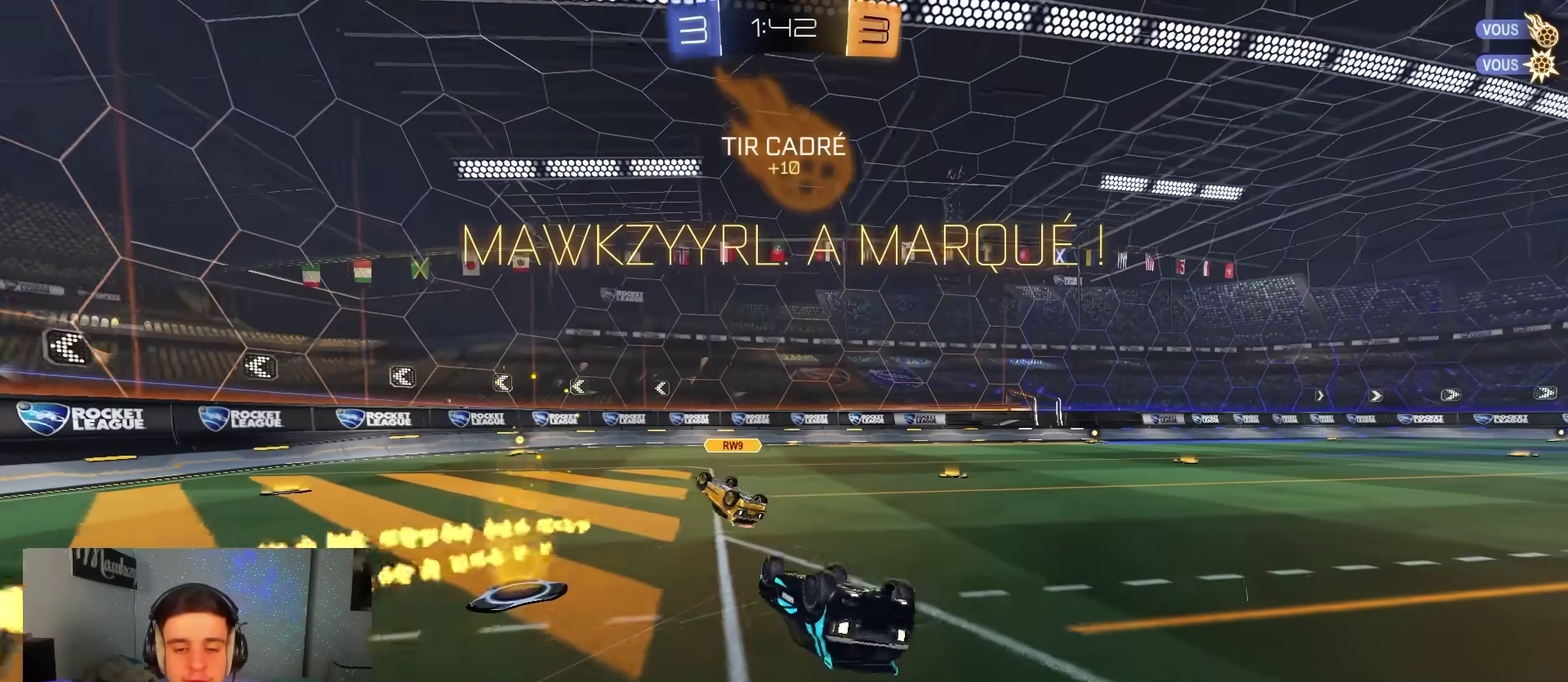
{"dt_ms": 300, "buttons": ["L1", "L2"], "left_stick": "right", "right_stick": "center", "events": [[17, "left_stick", "down-right"], [67, "left_stick", "right"], [83, "L2", "down"]]}